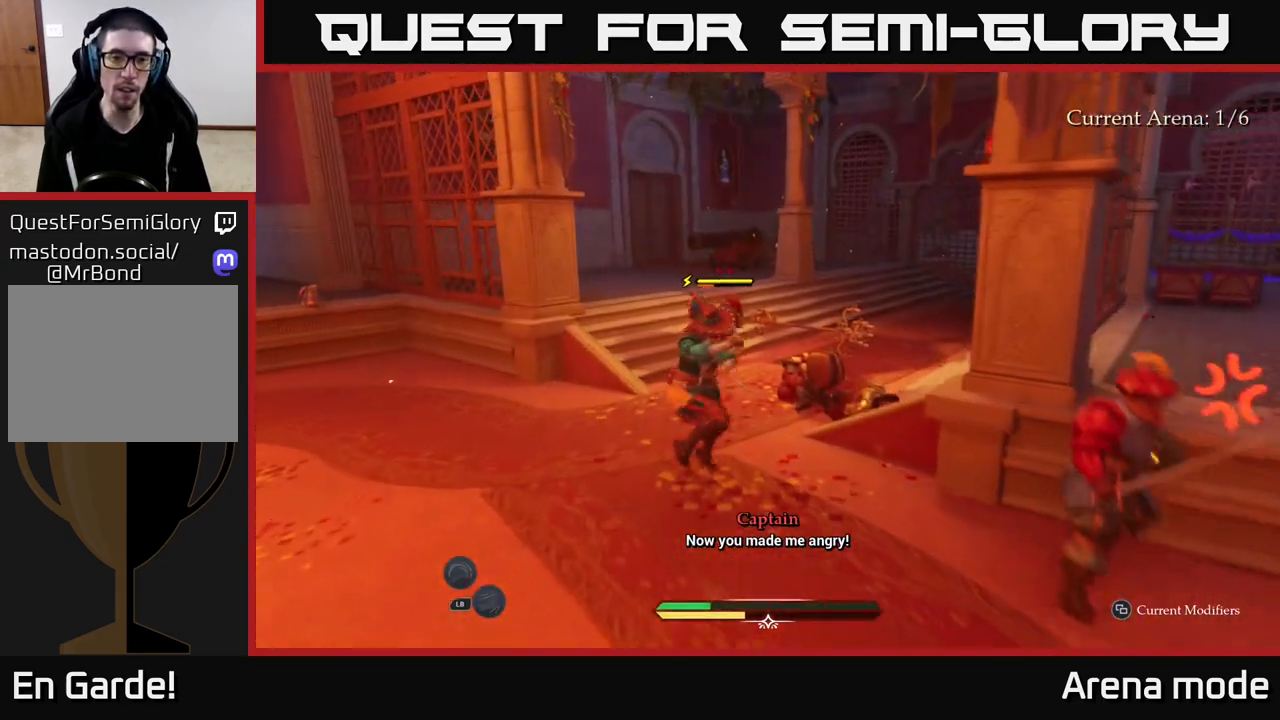
Gameplay with a controller (Xbox layout); each line is a JSON object with the inputs held at the frame after it. "events" lists button and stick changes between this image and that frame as [ms after this image, input, new state], when the widget could be followed in between.
{"buttons": ["L2"], "left_stick": "up", "right_stick": "center", "events": [[50, "X", "down"], [133, "X", "up"], [200, "X", "down"], [300, "X", "up"], [383, "X", "down"], [483, "X", "up"]]}
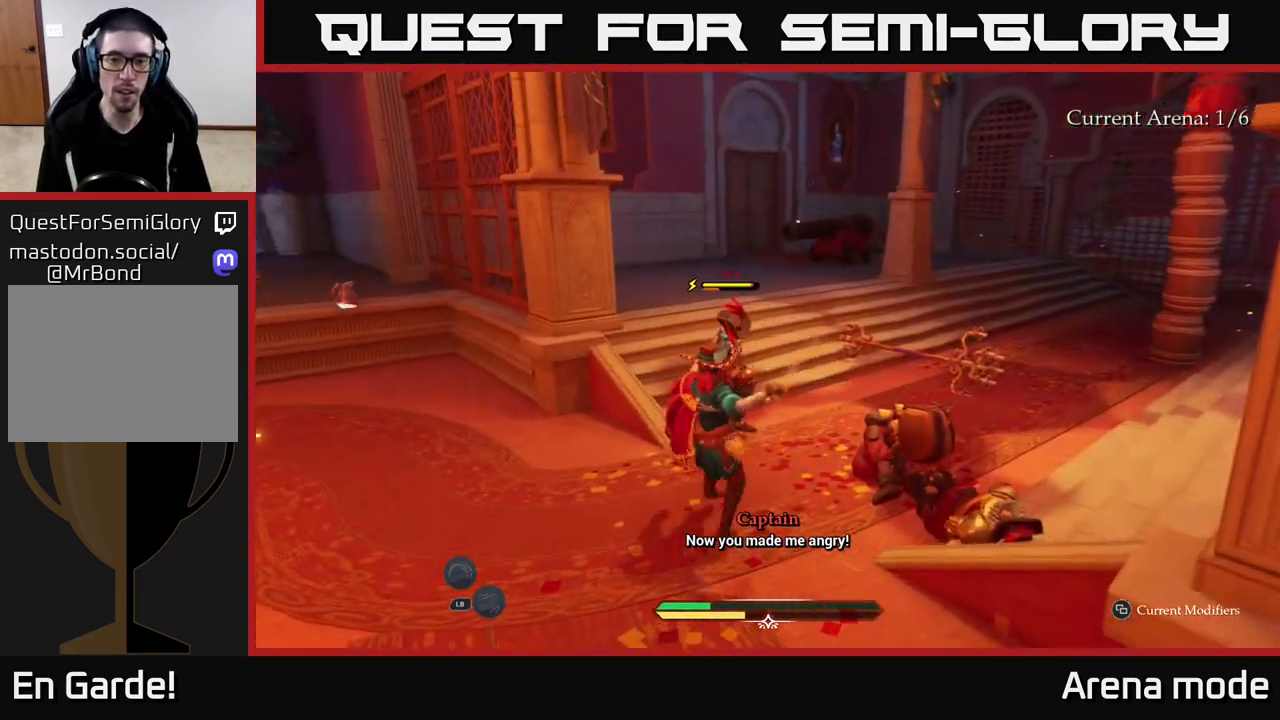
{"buttons": [], "left_stick": "left", "right_stick": "center", "events": [[67, "L2", "up"], [100, "X", "down"], [150, "X", "up"], [400, "left_stick", "left"]]}
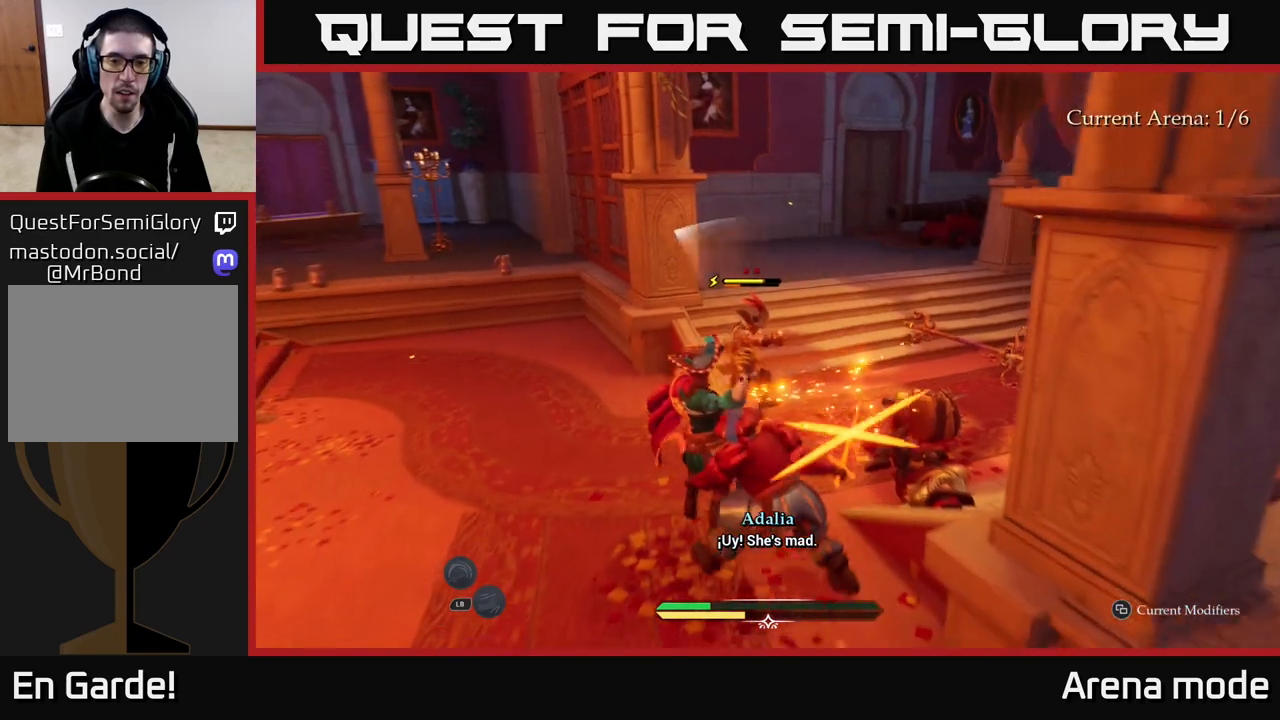
{"buttons": [], "left_stick": "up-left", "right_stick": "center", "events": [[183, "B", "down"], [250, "B", "up"], [300, "B", "down"], [367, "B", "up"], [433, "B", "down"], [467, "B", "up"], [467, "left_stick", "up-left"]]}
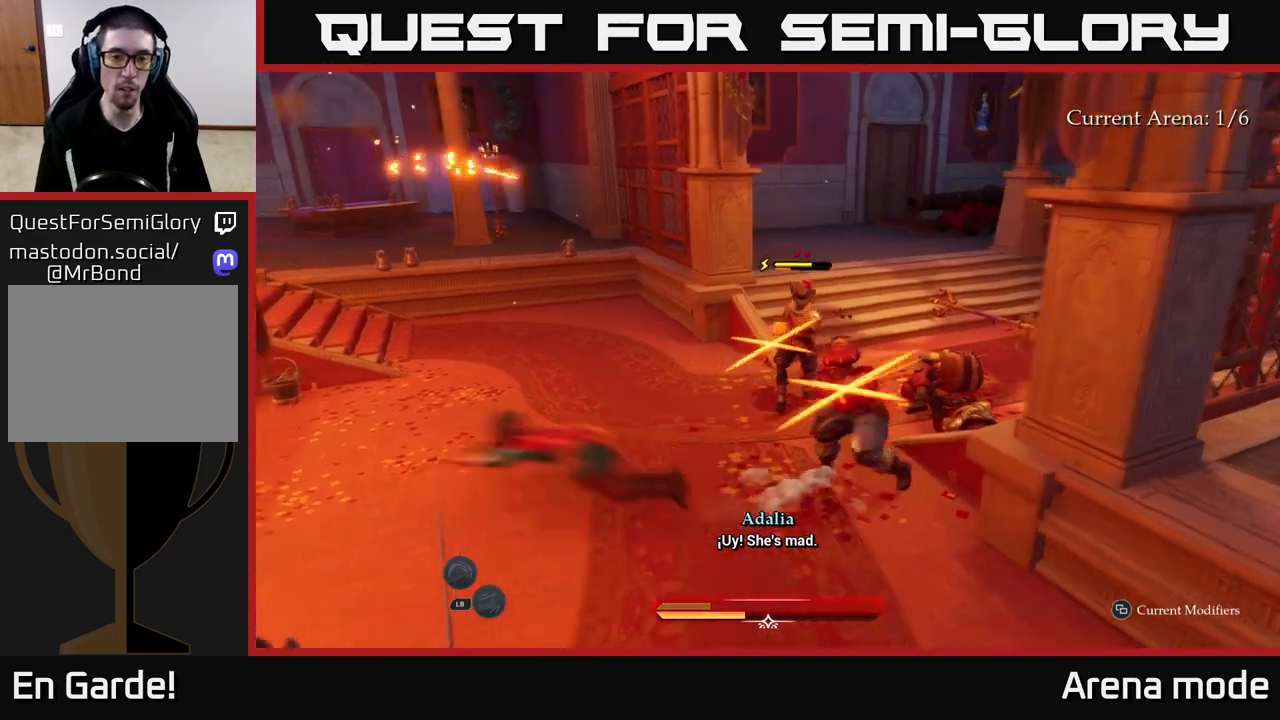
{"buttons": ["B"], "left_stick": "up", "right_stick": "center", "events": [[133, "left_stick", "center"], [233, "left_stick", "up-left"], [367, "left_stick", "up"], [450, "B", "down"]]}
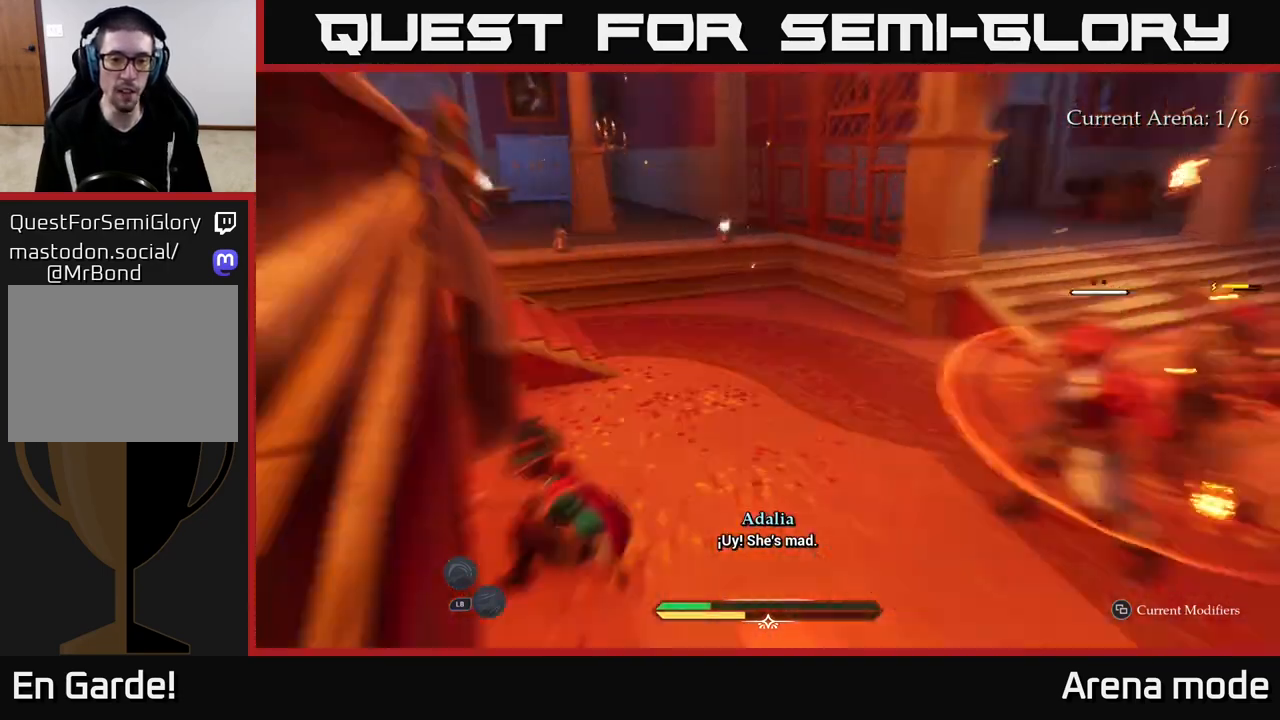
{"buttons": [], "left_stick": "up", "right_stick": "center", "events": [[33, "B", "up"], [83, "B", "down"], [83, "L2", "down"], [167, "B", "up"], [167, "L2", "up"]]}
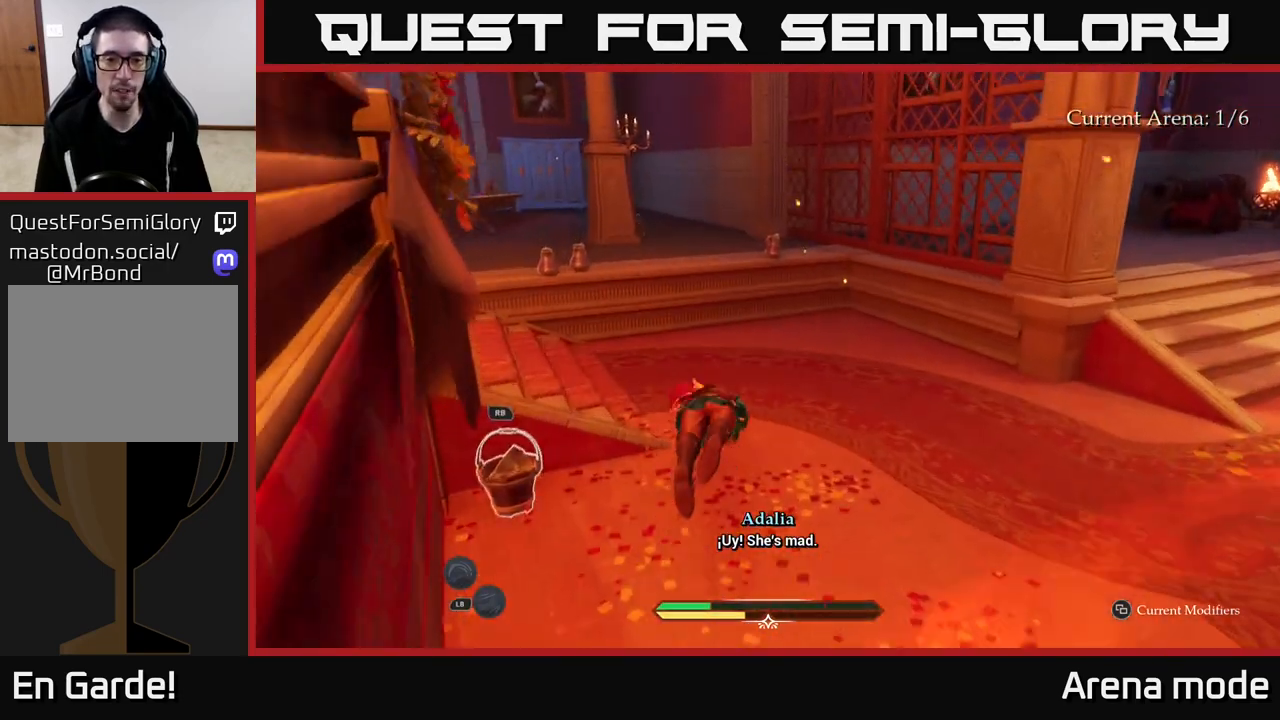
{"buttons": ["L2"], "left_stick": "up-left", "right_stick": "center", "events": [[33, "L2", "down"], [250, "left_stick", "up-left"], [317, "A", "down"], [433, "A", "up"]]}
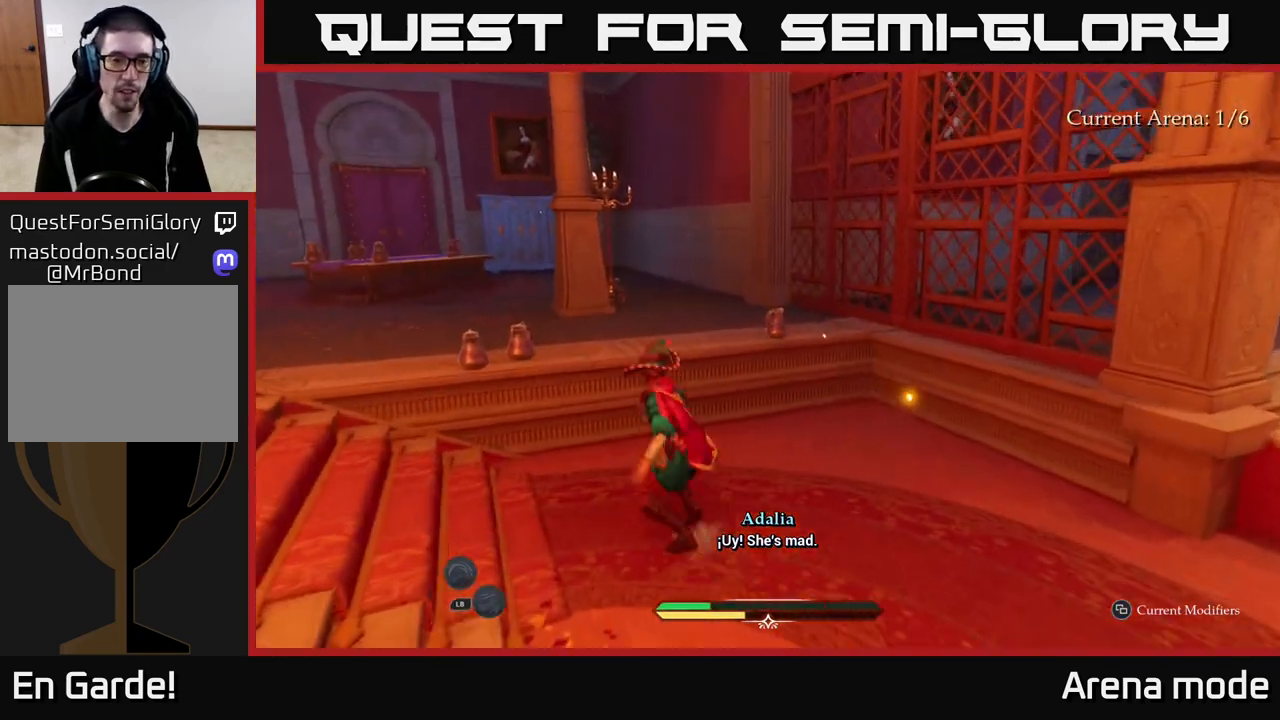
{"buttons": ["L2"], "left_stick": "up-left", "right_stick": "left", "events": [[50, "left_stick", "up"], [300, "right_stick", "left"], [350, "left_stick", "up-left"]]}
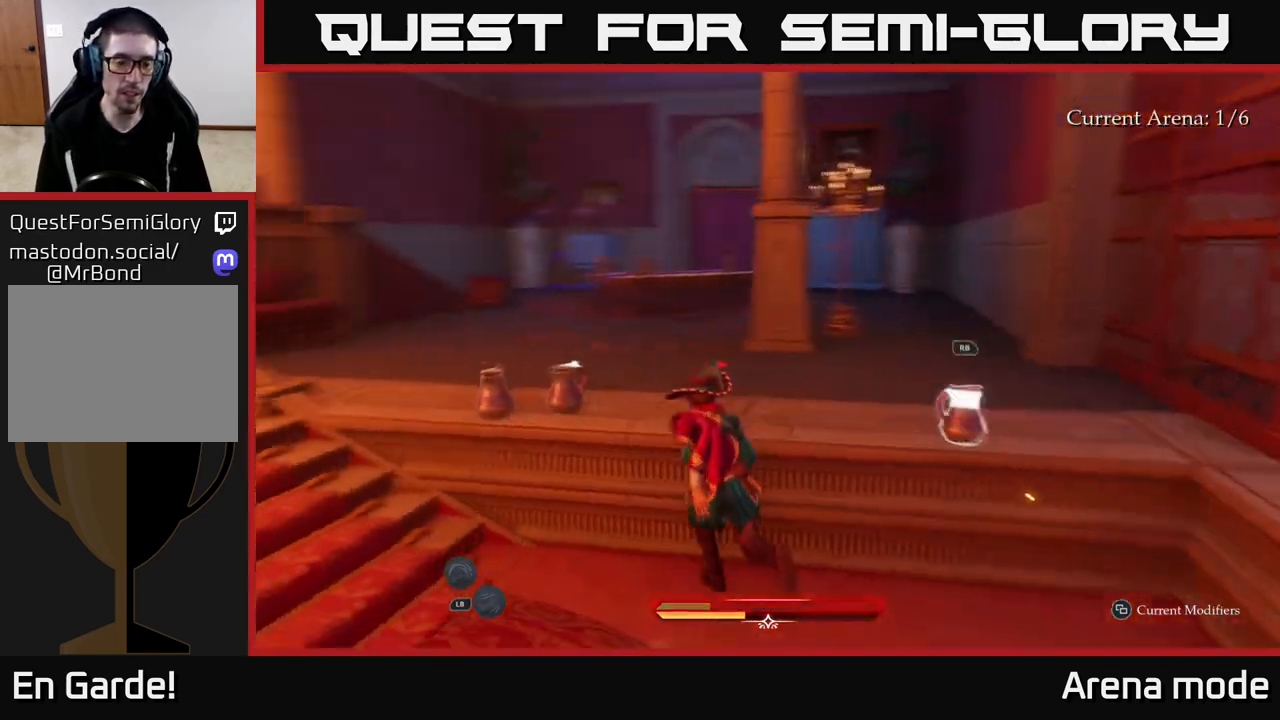
{"buttons": ["L2"], "left_stick": "up", "right_stick": "left", "events": [[17, "right_stick", "center"], [67, "A", "down"], [150, "A", "up"], [350, "R1", "down"], [350, "left_stick", "up"], [433, "R1", "up"], [500, "right_stick", "left"]]}
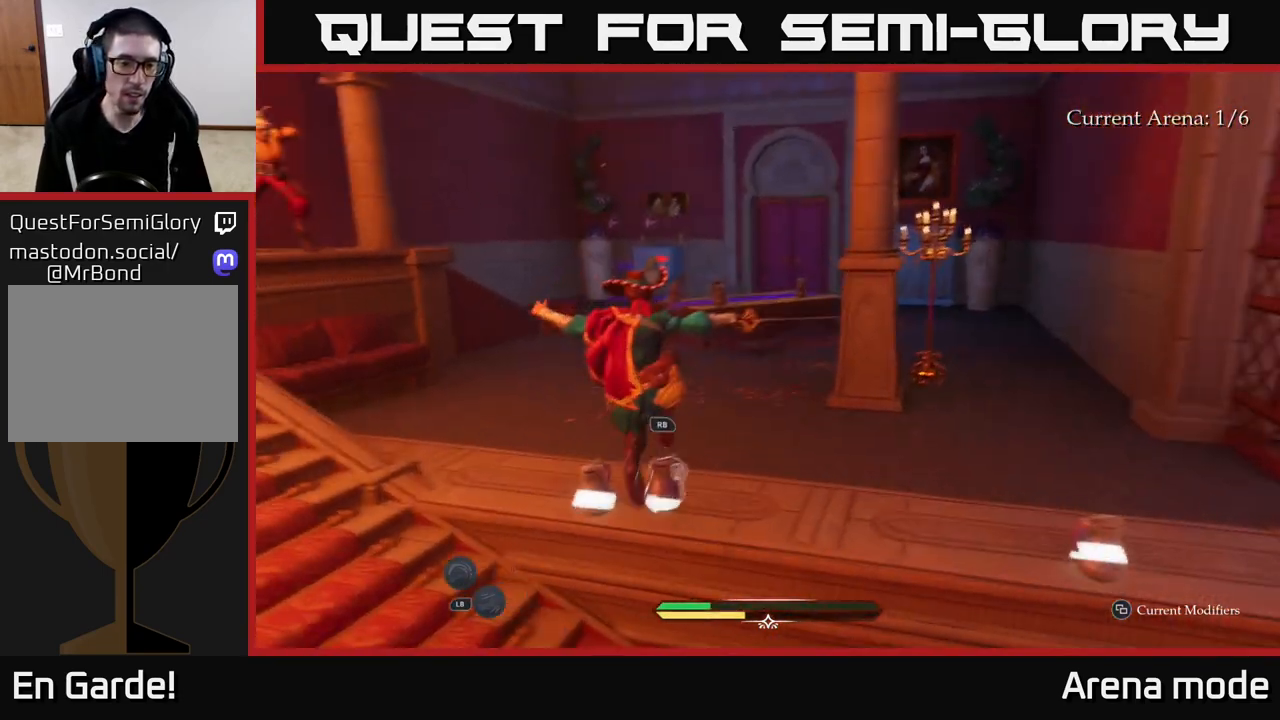
{"buttons": ["L2"], "left_stick": "up-right", "right_stick": "left", "events": [[100, "right_stick", "center"], [217, "left_stick", "up-right"], [250, "right_stick", "left"]]}
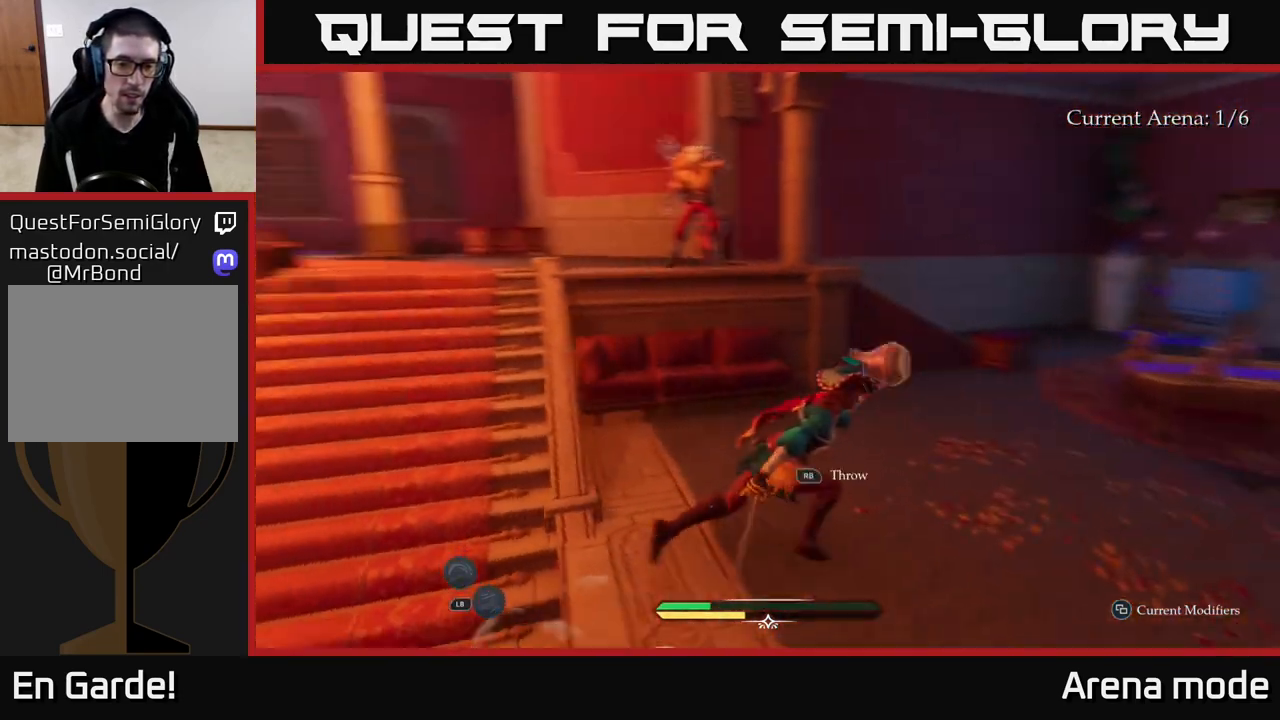
{"buttons": ["A", "L2"], "left_stick": "up", "right_stick": "center", "events": [[117, "right_stick", "up-left"], [217, "left_stick", "up"], [217, "right_stick", "center"], [483, "A", "down"]]}
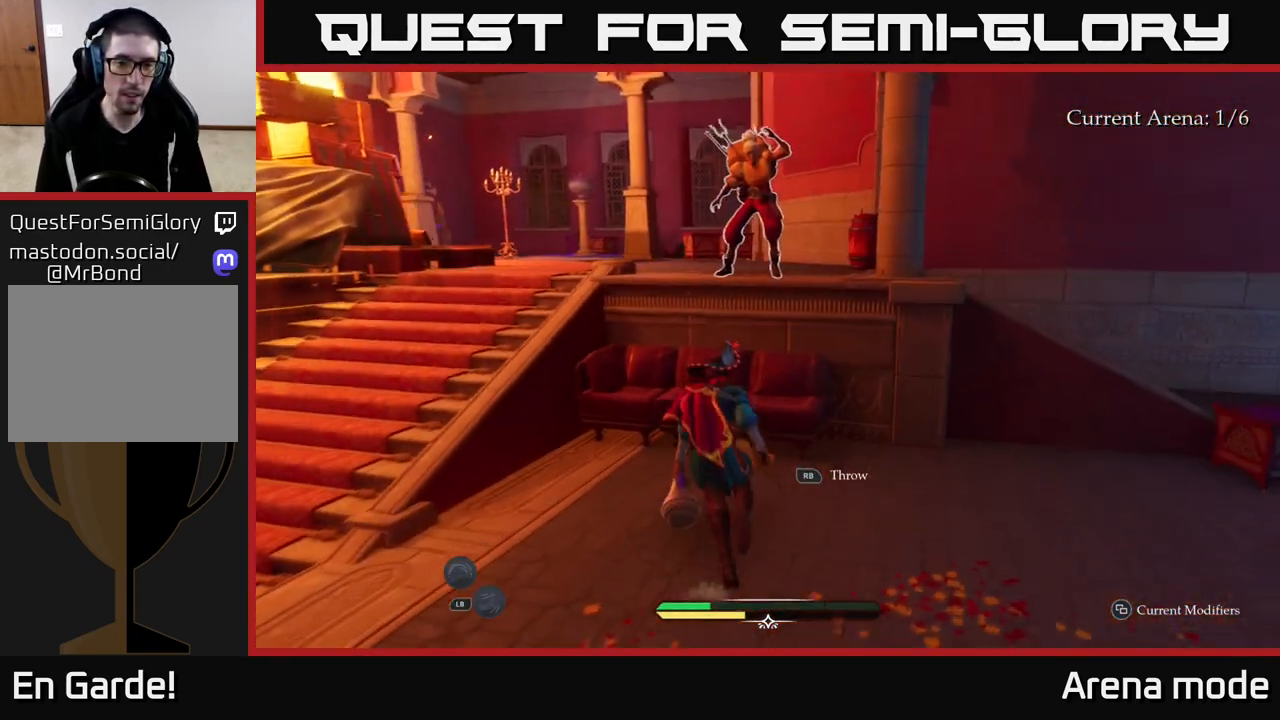
{"buttons": ["A", "L2"], "left_stick": "up", "right_stick": "center", "events": [[150, "A", "up"], [350, "X", "down"], [383, "A", "down"], [433, "X", "up"]]}
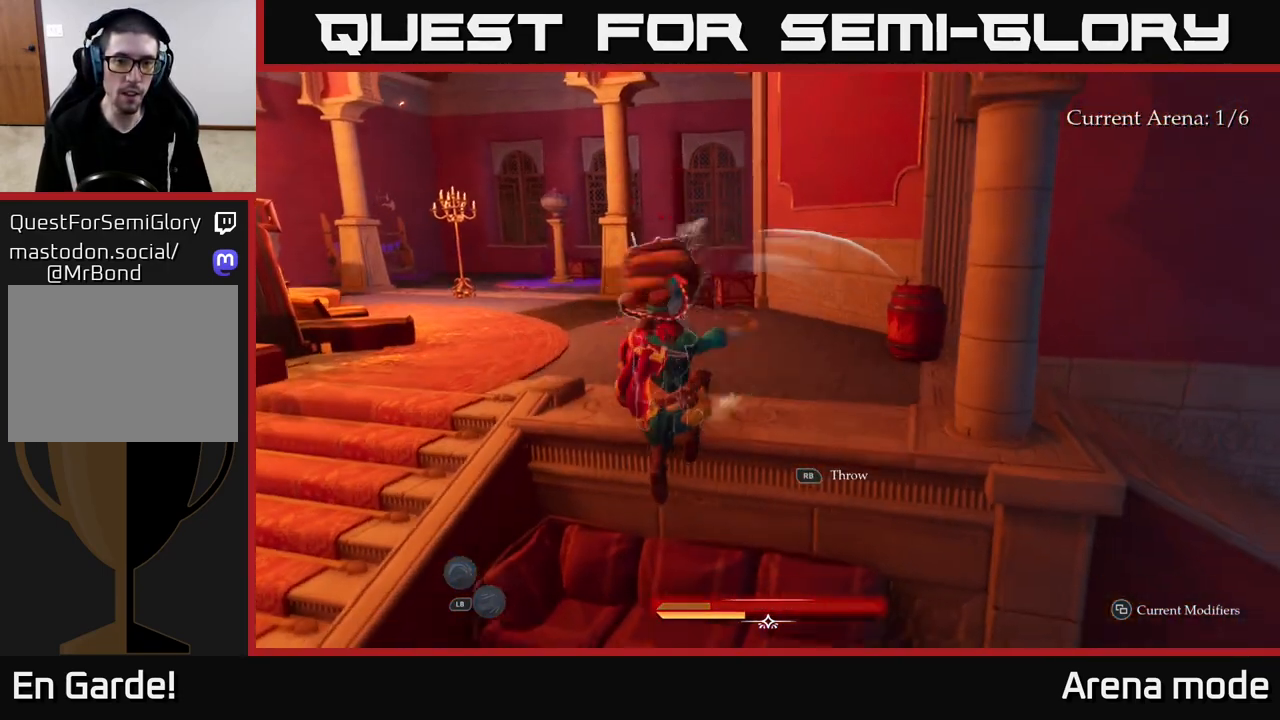
{"buttons": [], "left_stick": "center", "right_stick": "center", "events": [[67, "A", "up"], [67, "X", "down"], [83, "A", "down"], [133, "X", "up"], [267, "A", "up"], [383, "L2", "up"], [417, "left_stick", "center"]]}
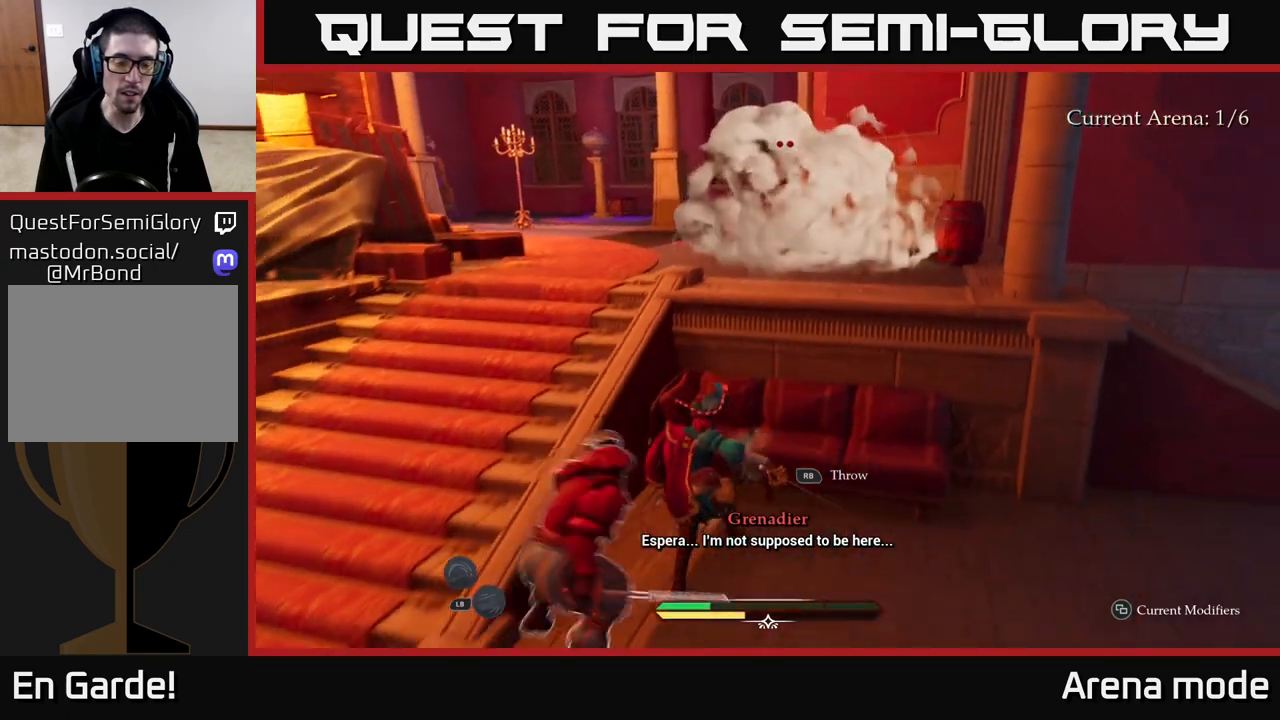
{"buttons": ["L2"], "left_stick": "right", "right_stick": "center", "events": [[67, "left_stick", "up-right"], [200, "left_stick", "right"], [267, "L2", "down"]]}
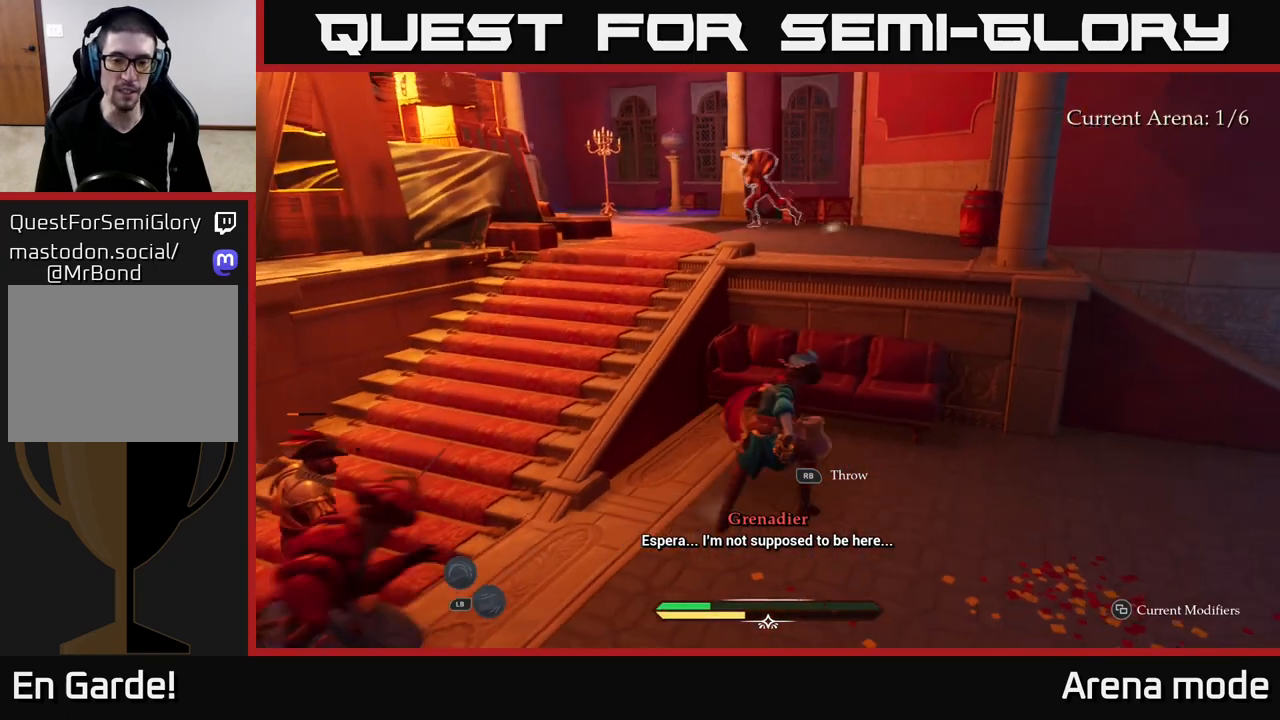
{"buttons": [], "left_stick": "right", "right_stick": "center", "events": [[33, "B", "down"], [133, "B", "up"], [233, "L2", "up"]]}
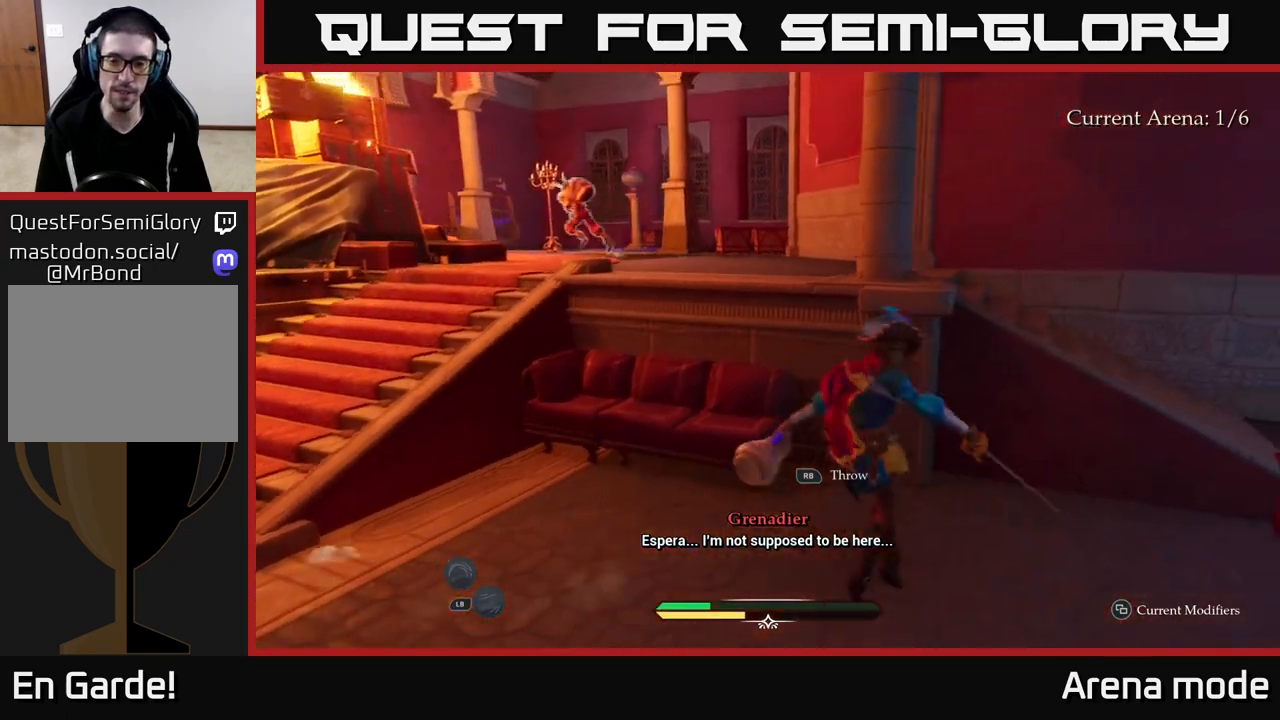
{"buttons": [], "left_stick": "down", "right_stick": "center", "events": [[33, "right_stick", "left"], [117, "left_stick", "down"], [250, "left_stick", "left"], [300, "left_stick", "up-left"], [367, "right_stick", "center"], [483, "left_stick", "down"]]}
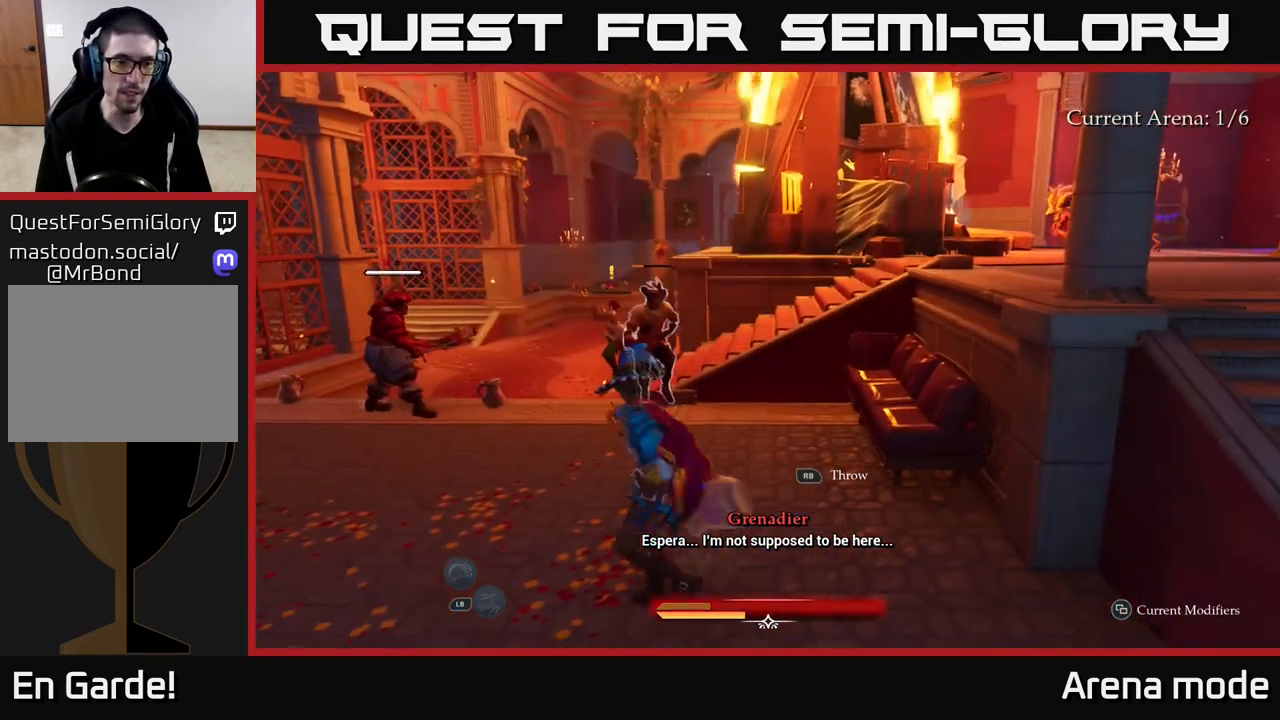
{"buttons": [], "left_stick": "down-right", "right_stick": "center", "events": [[400, "left_stick", "down-right"]]}
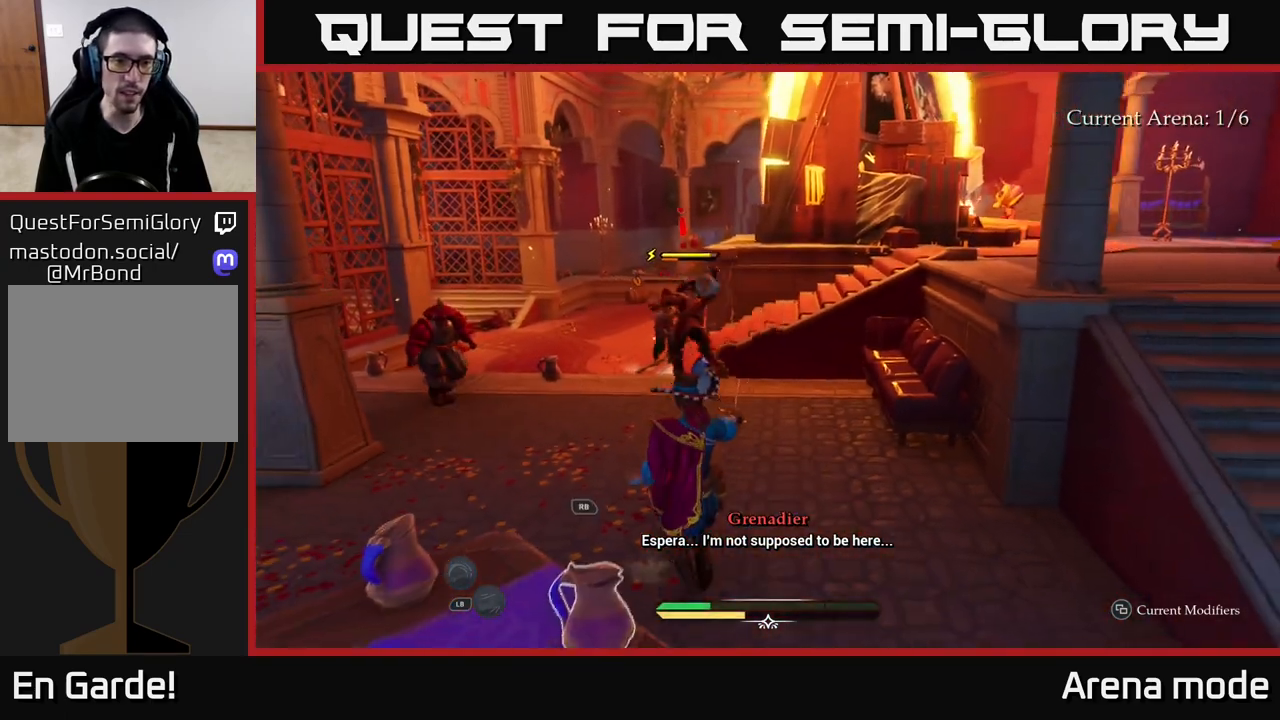
{"buttons": [], "left_stick": "left", "right_stick": "center", "events": [[450, "left_stick", "left"]]}
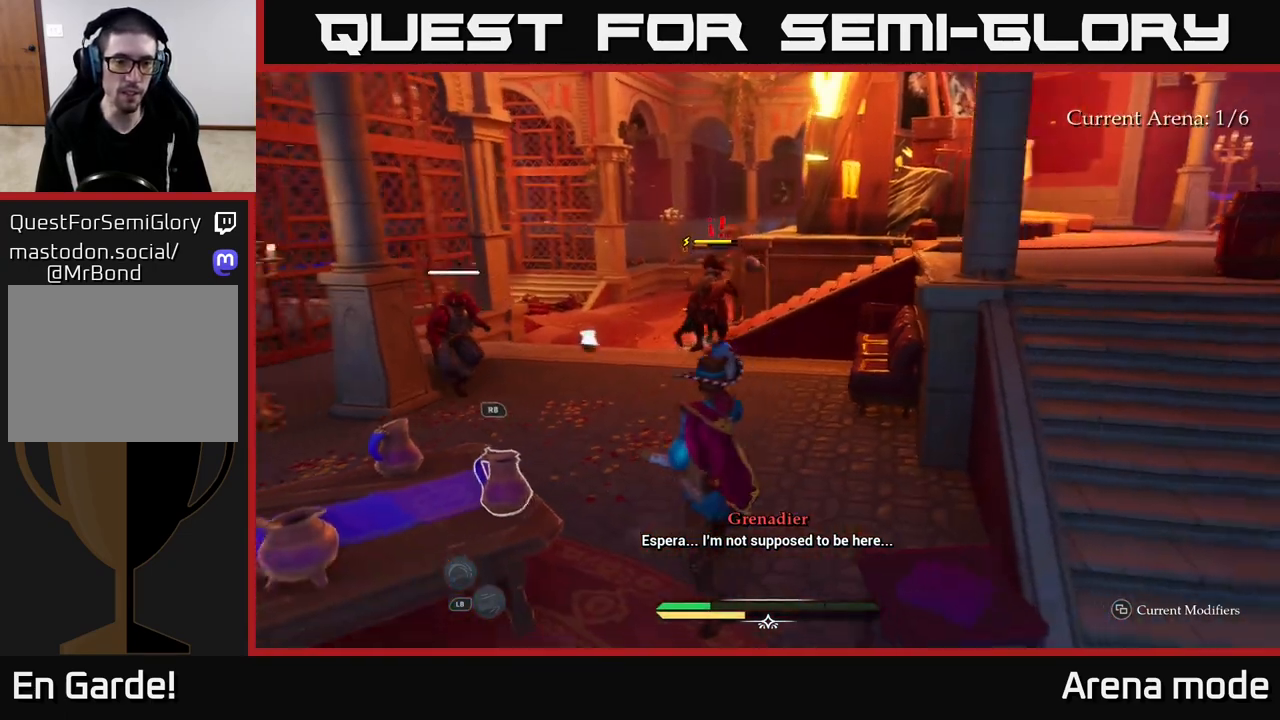
{"buttons": [], "left_stick": "up-left", "right_stick": "center", "events": [[17, "R1", "down"], [17, "left_stick", "up-left"], [133, "R1", "up"], [183, "left_stick", "down"], [300, "left_stick", "up"], [317, "R1", "down"], [417, "R1", "up"], [483, "left_stick", "up-left"]]}
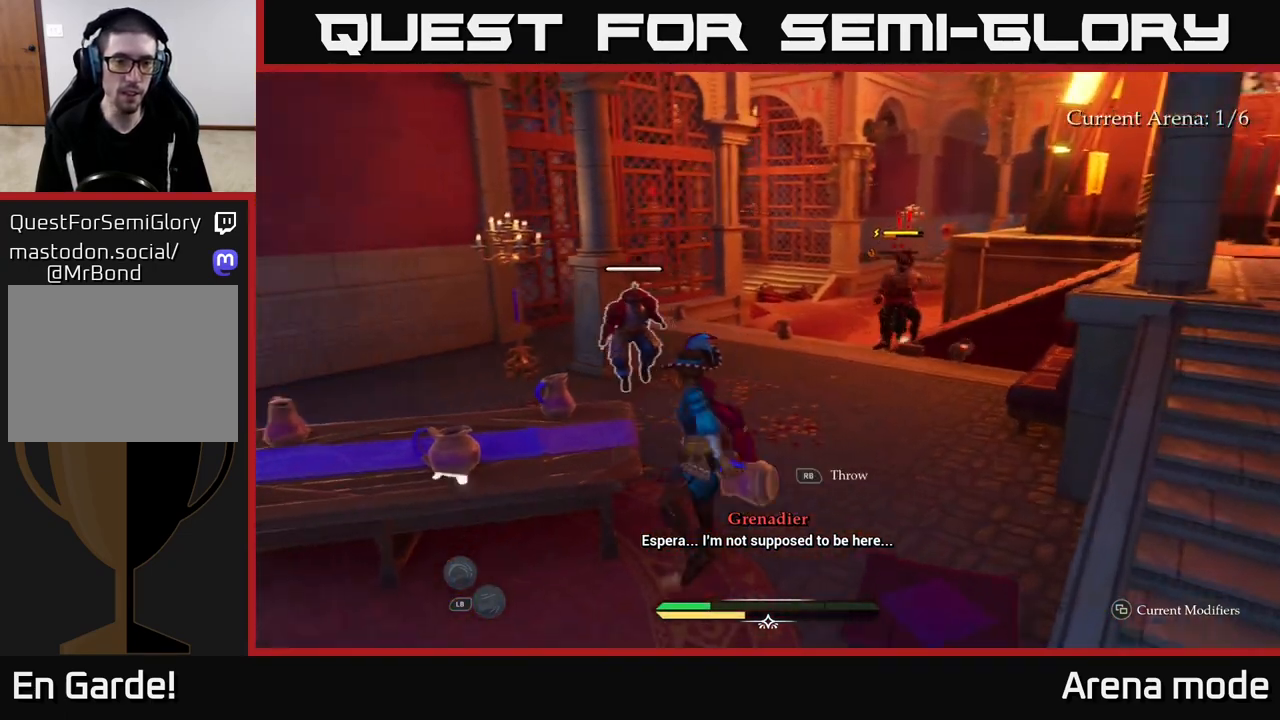
{"buttons": [], "left_stick": "up-left", "right_stick": "left", "events": [[17, "left_stick", "down-left"], [83, "left_stick", "down"], [317, "left_stick", "left"], [317, "right_stick", "down"], [450, "right_stick", "left"], [483, "left_stick", "up-left"]]}
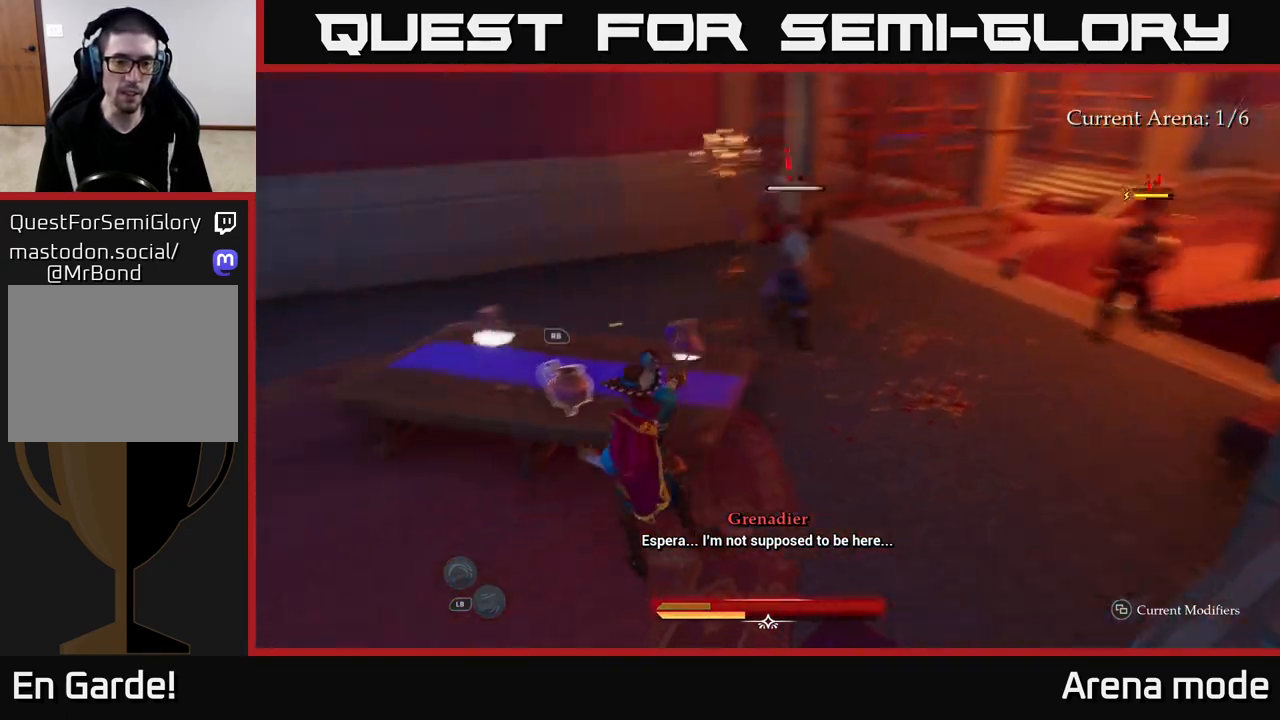
{"buttons": [], "left_stick": "center", "right_stick": "up-right", "events": [[67, "right_stick", "center"], [217, "R1", "down"], [283, "right_stick", "up-right"], [350, "R1", "up"], [350, "left_stick", "center"]]}
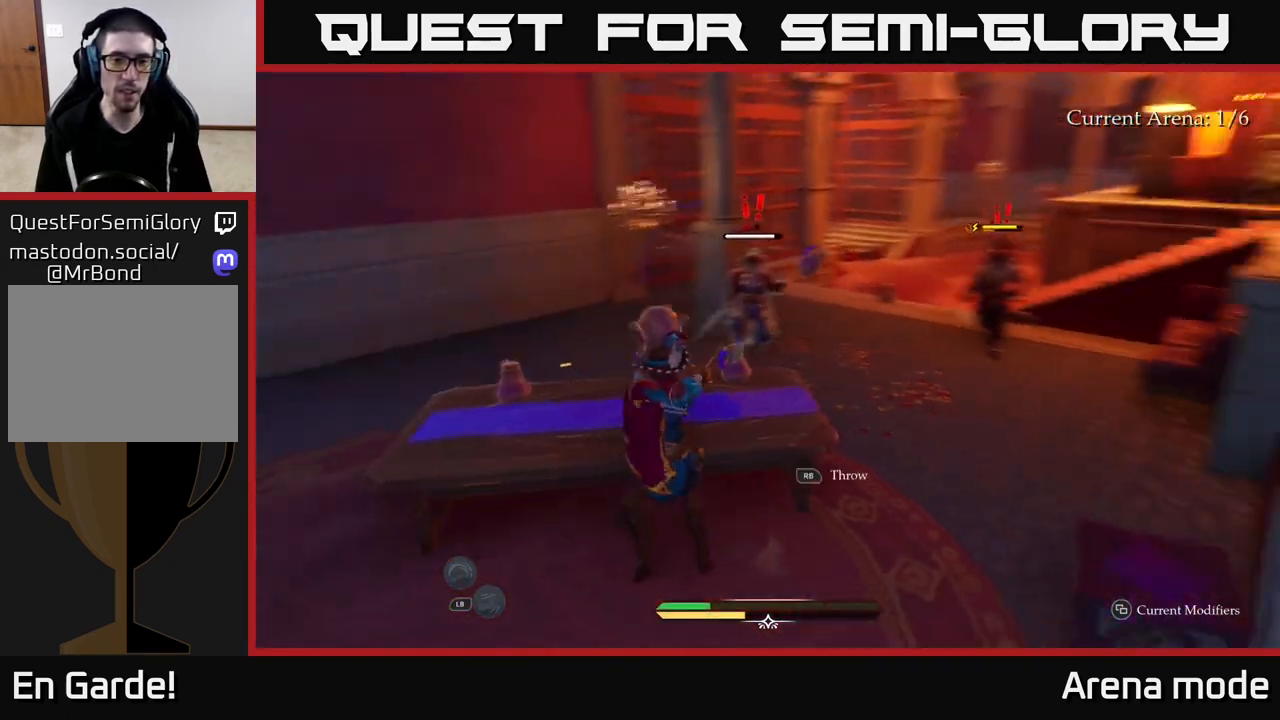
{"buttons": [], "left_stick": "down-left", "right_stick": "center", "events": [[17, "left_stick", "up"], [83, "right_stick", "center"], [100, "R1", "down"], [183, "R1", "up"], [200, "left_stick", "down"], [250, "left_stick", "down-left"]]}
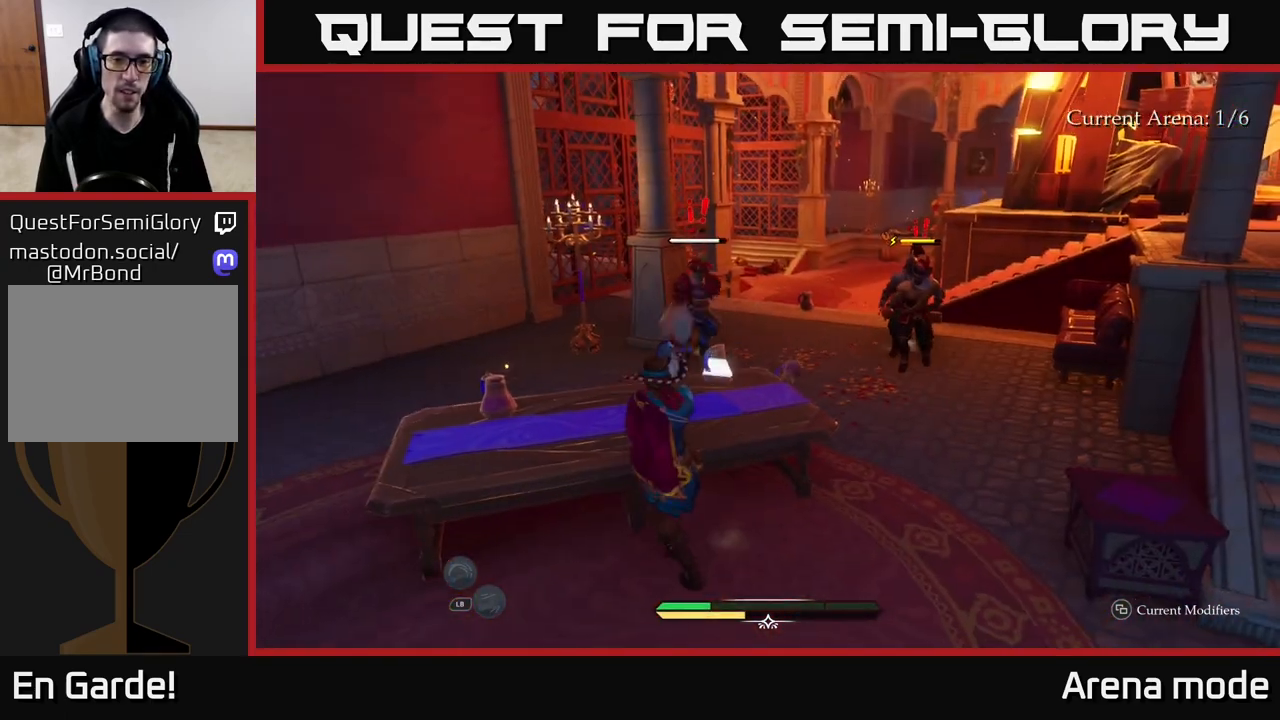
{"buttons": ["R1"], "left_stick": "up-left", "right_stick": "center", "events": [[83, "left_stick", "left"], [450, "left_stick", "up-left"], [467, "R1", "down"]]}
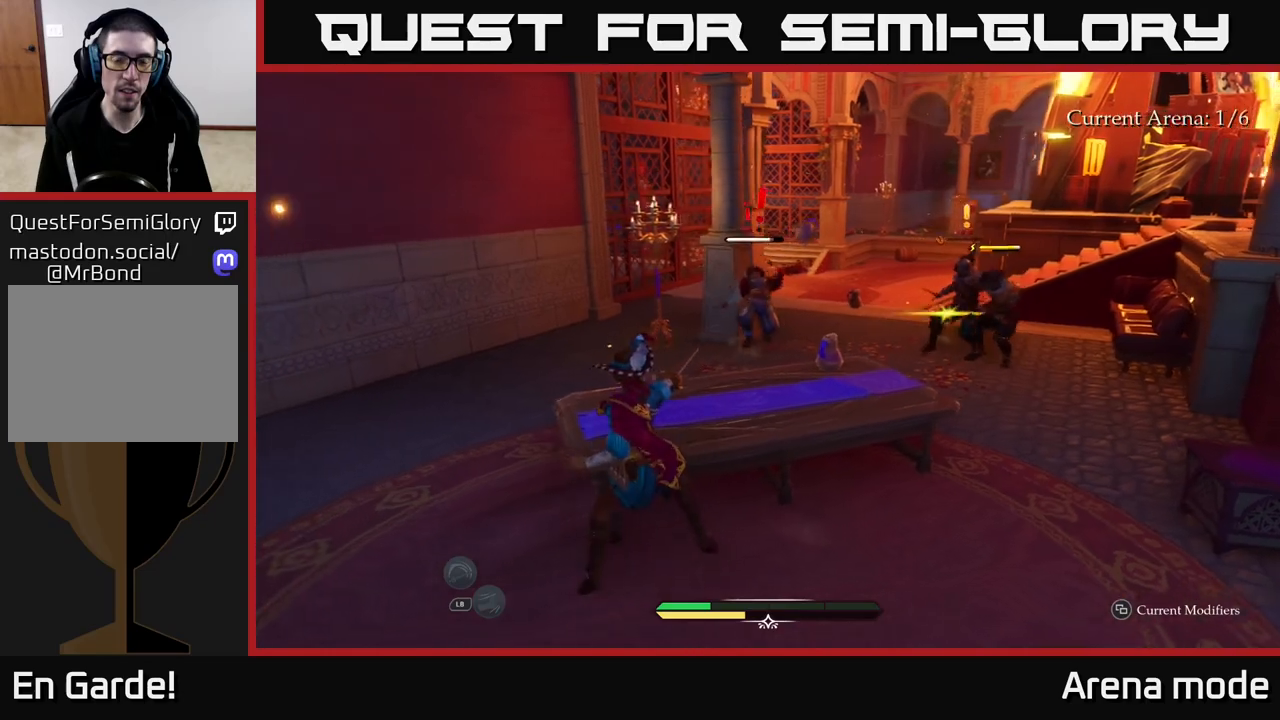
{"buttons": [], "left_stick": "up-left", "right_stick": "center", "events": [[33, "right_stick", "up-right"], [67, "R1", "up"], [167, "left_stick", "left"], [283, "right_stick", "right"], [300, "left_stick", "up-left"], [417, "right_stick", "center"]]}
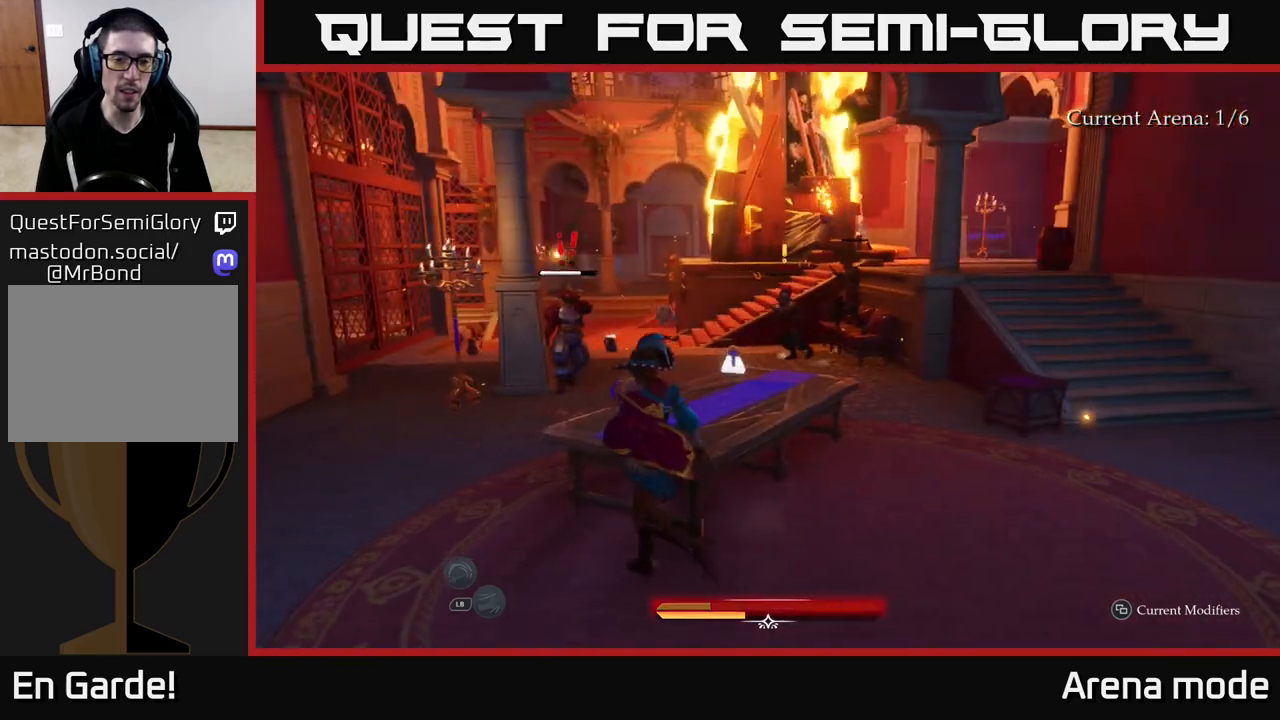
{"buttons": ["R1"], "left_stick": "center", "right_stick": "center", "events": [[200, "R1", "down"], [200, "left_stick", "up"], [233, "right_stick", "up-right"], [283, "R1", "up"], [317, "right_stick", "right"], [417, "left_stick", "center"], [450, "R1", "down"], [500, "right_stick", "center"]]}
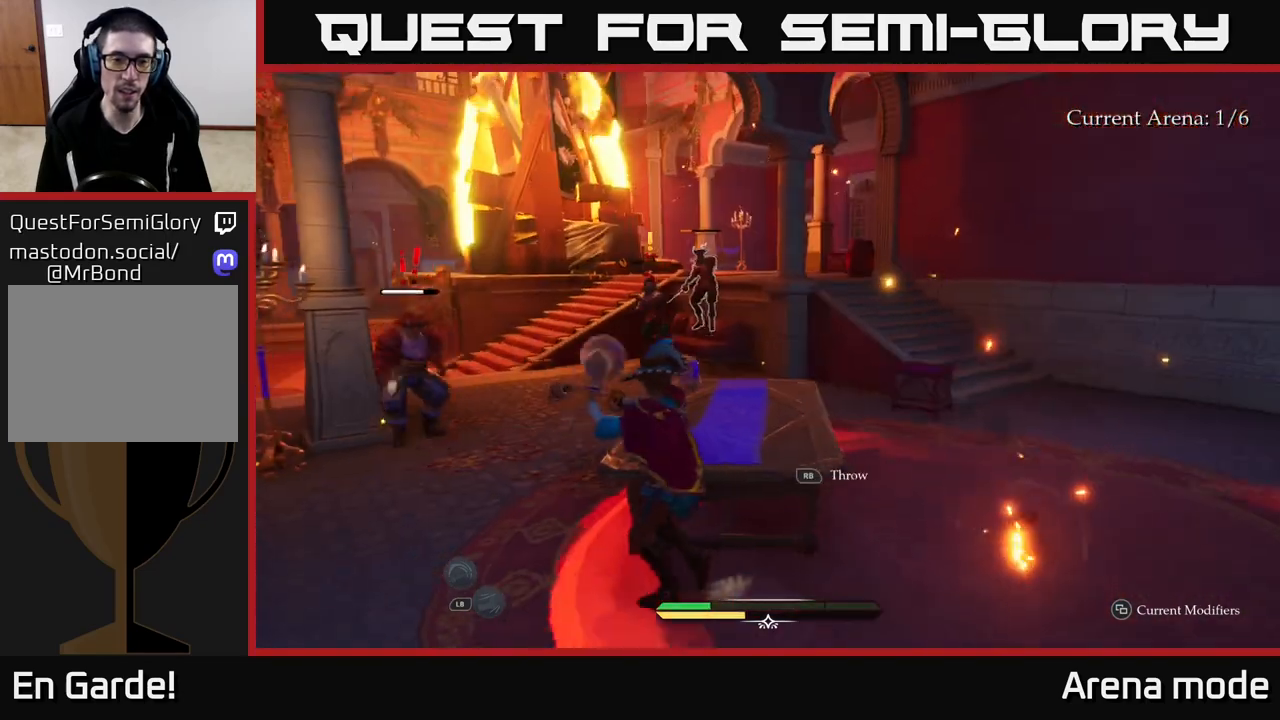
{"buttons": [], "left_stick": "down-left", "right_stick": "center", "events": [[17, "R1", "up"], [33, "left_stick", "left"], [117, "left_stick", "up-left"], [250, "R1", "down"], [300, "right_stick", "up-left"], [317, "R1", "up"], [350, "right_stick", "center"], [500, "left_stick", "down-left"]]}
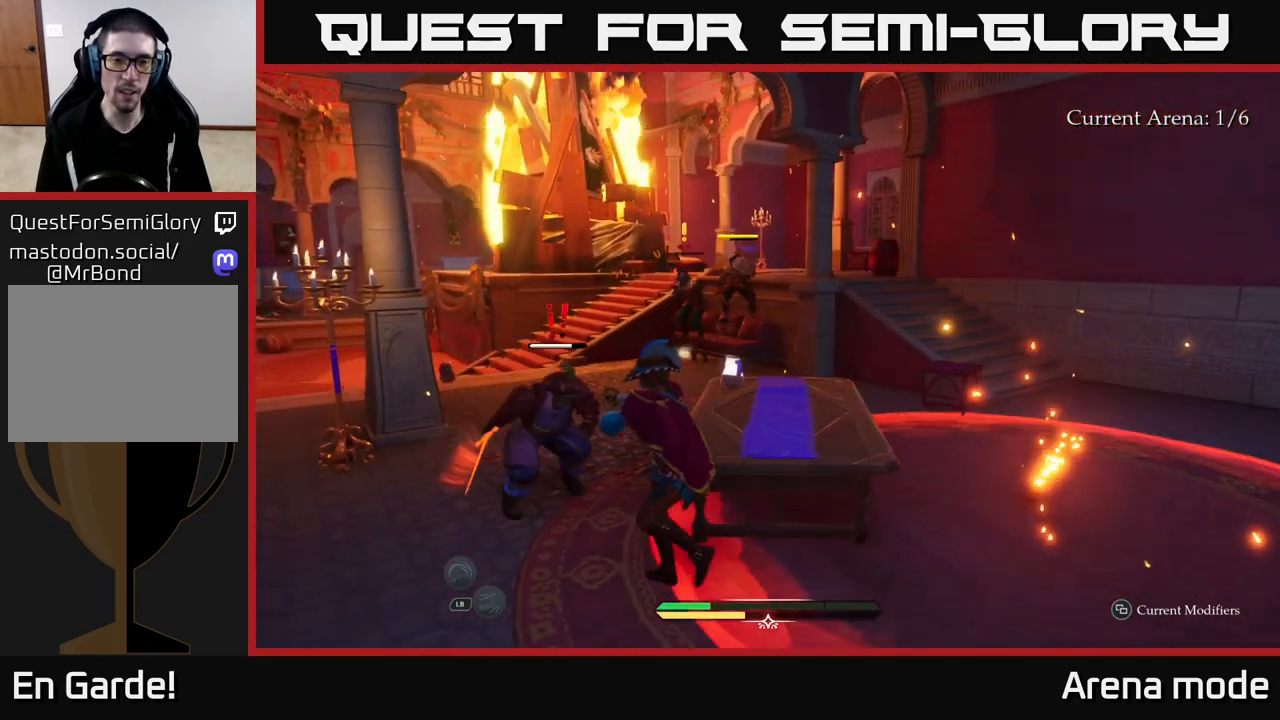
{"buttons": [], "left_stick": "center", "right_stick": "center", "events": [[117, "B", "down"], [167, "left_stick", "left"], [233, "B", "up"], [267, "B", "down"], [300, "left_stick", "up-left"], [367, "B", "up"], [450, "left_stick", "center"]]}
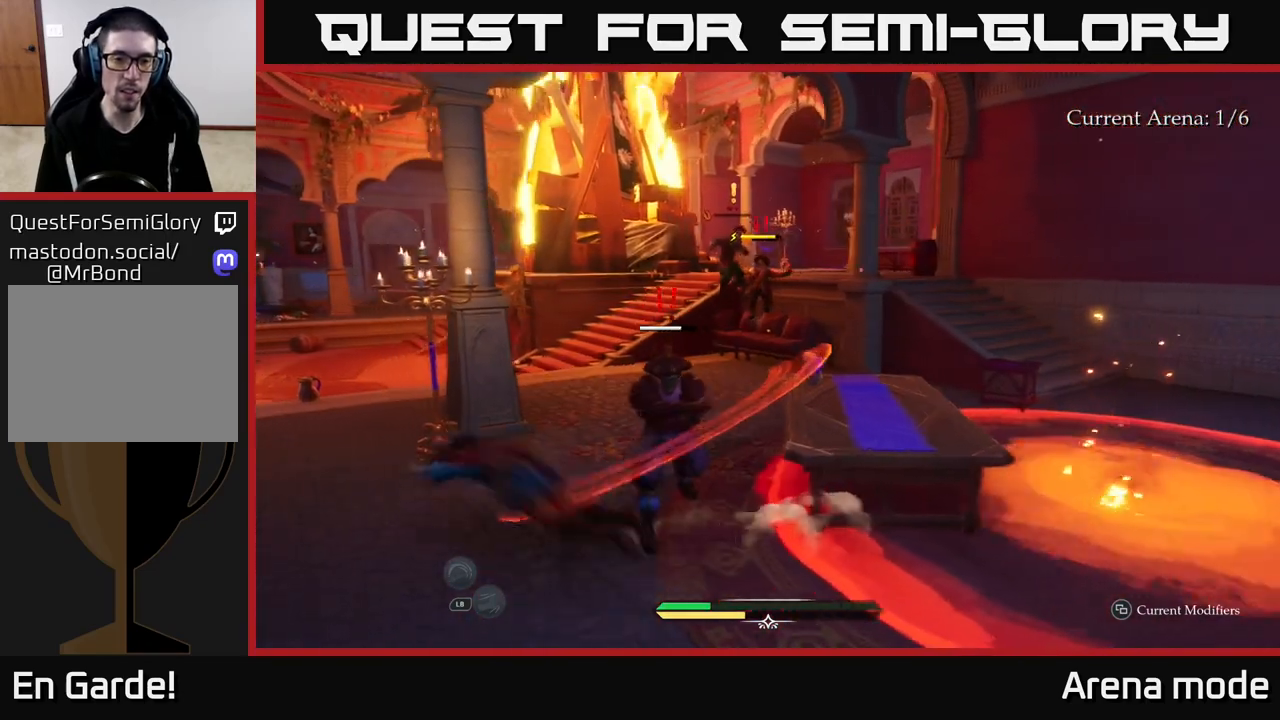
{"buttons": ["B"], "left_stick": "up-left", "right_stick": "center", "events": [[33, "left_stick", "up"], [333, "left_stick", "up-left"], [367, "B", "down"], [433, "B", "up"], [467, "B", "down"]]}
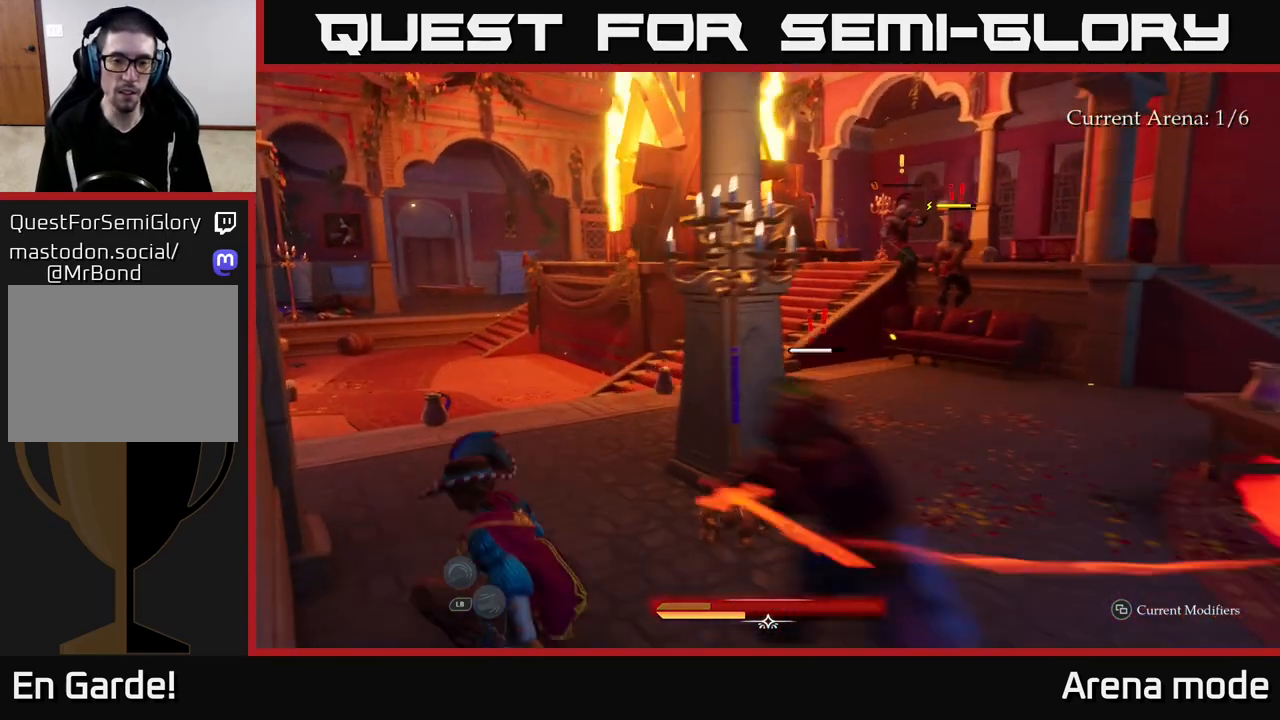
{"buttons": [], "left_stick": "up-right", "right_stick": "center", "events": [[67, "B", "up"], [100, "B", "down"], [167, "B", "up"], [350, "left_stick", "up"], [450, "left_stick", "up-right"]]}
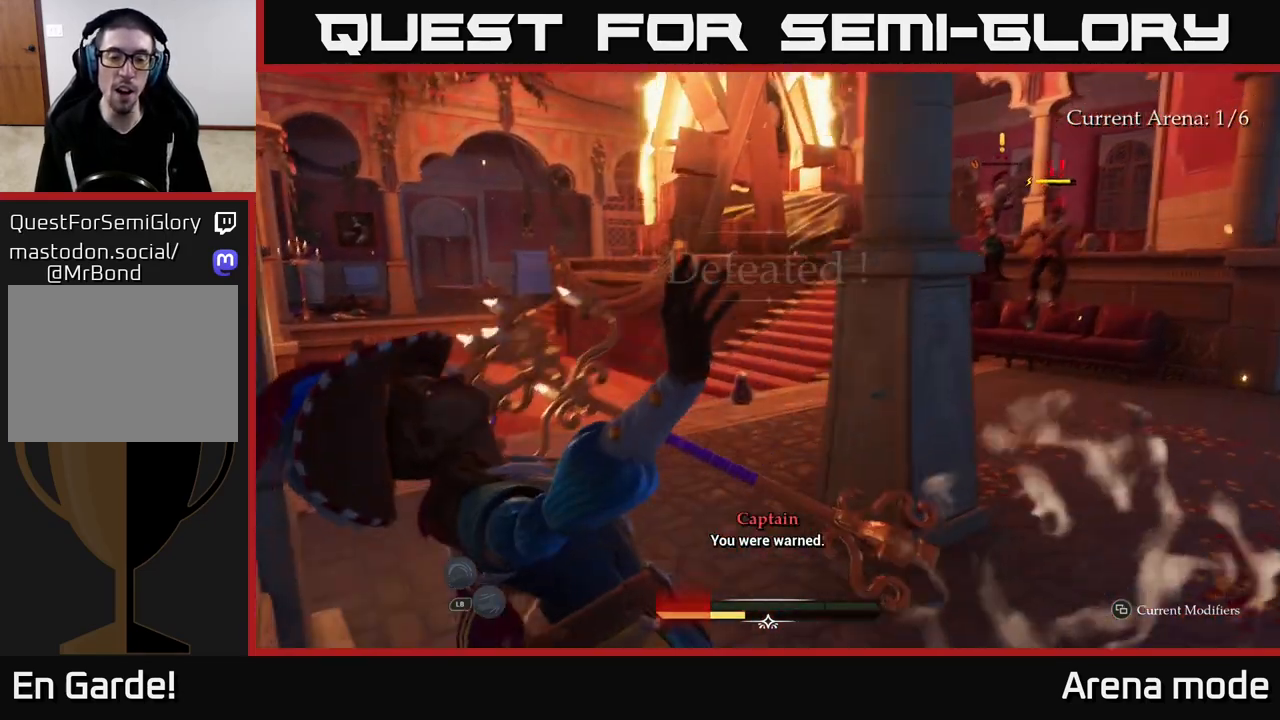
{"buttons": [], "left_stick": "center", "right_stick": "center", "events": [[83, "left_stick", "center"]]}